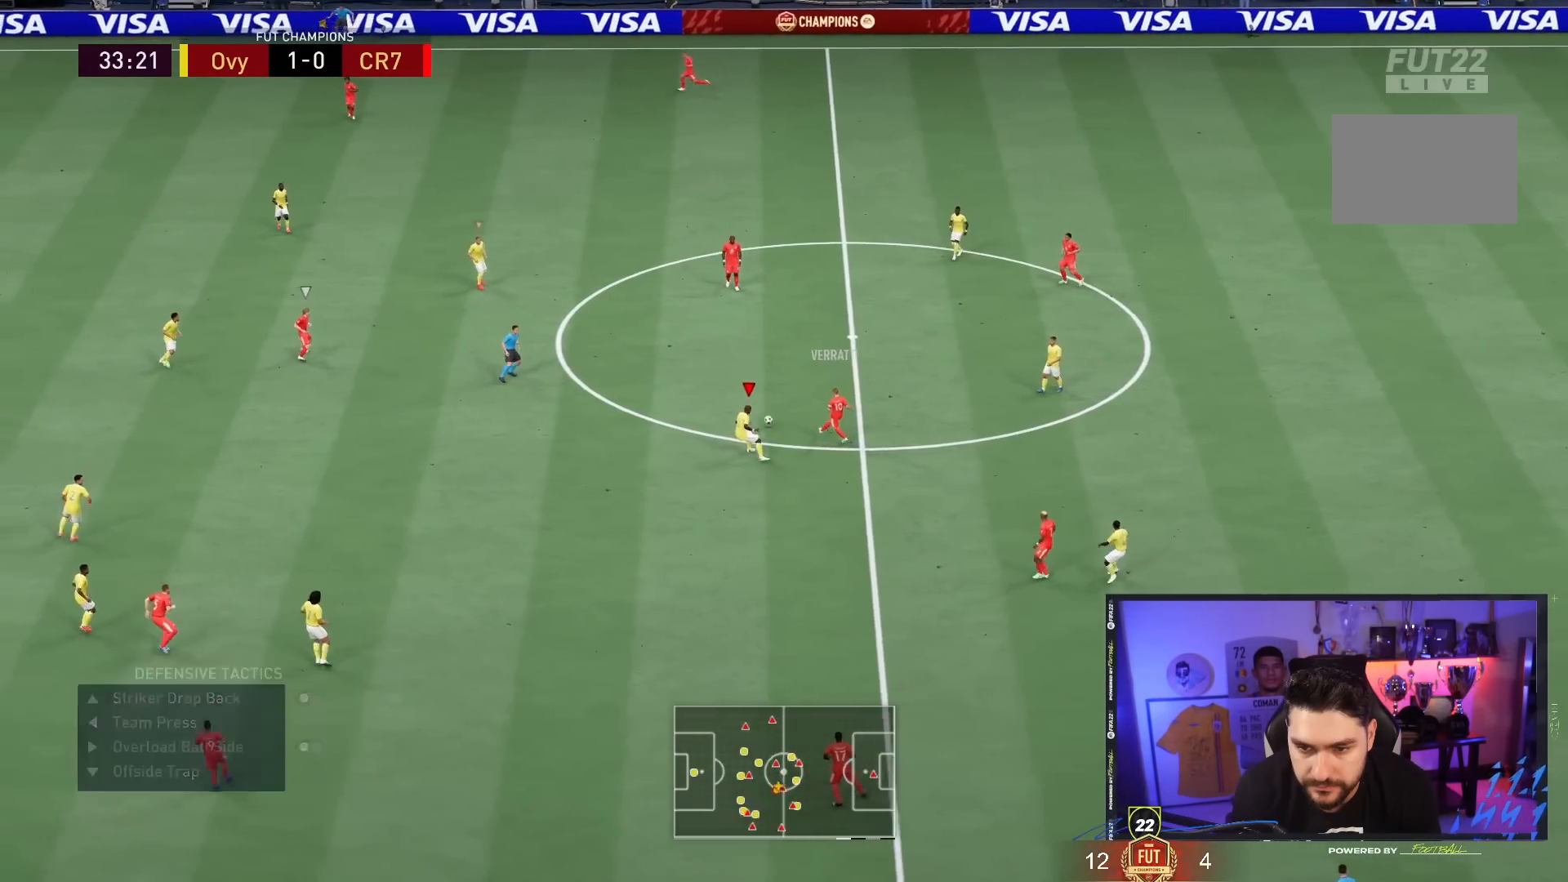
Gameplay with a controller (PlayStation layout); each line is a JSON object with the inputs held at the frame after it (dt_ms = milliseconds from this image to that frame). "events" lists button and stick changes between this image and that frame as [ms after this image, input, new state], when the widget could be followed in between. Not read: L3 R3.
{"dt_ms": 500, "buttons": ["L1"], "left_stick": "left", "right_stick": "center", "events": [[50, "left_stick", "left"], [483, "L1", "down"]]}
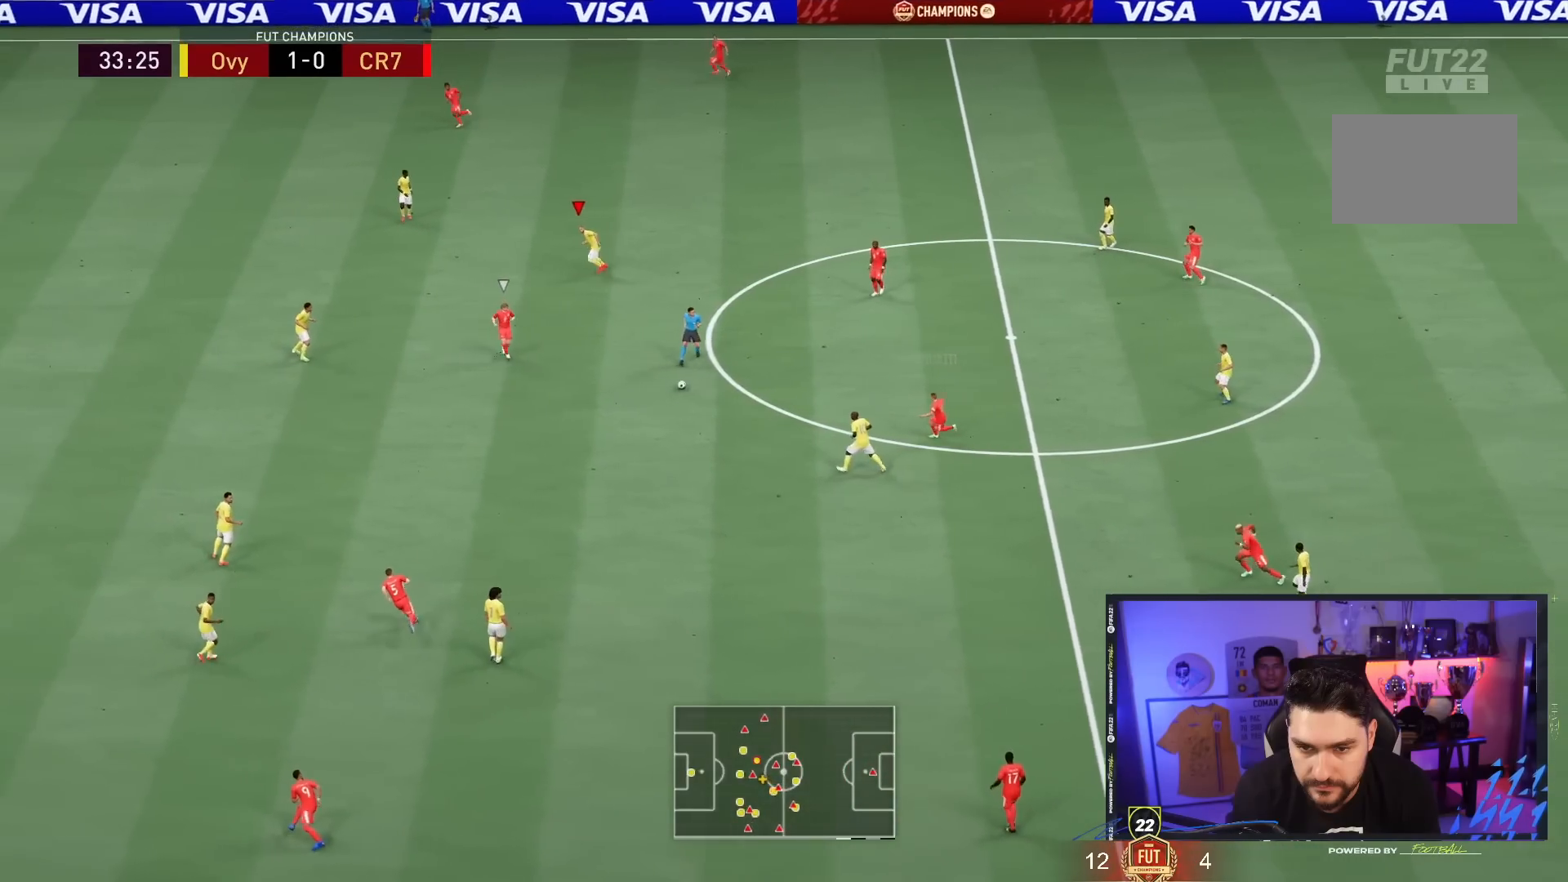
{"dt_ms": 500, "buttons": [], "left_stick": "up", "right_stick": "center", "events": [[100, "L1", "up"], [100, "left_stick", "center"], [167, "left_stick", "right"], [467, "left_stick", "up"]]}
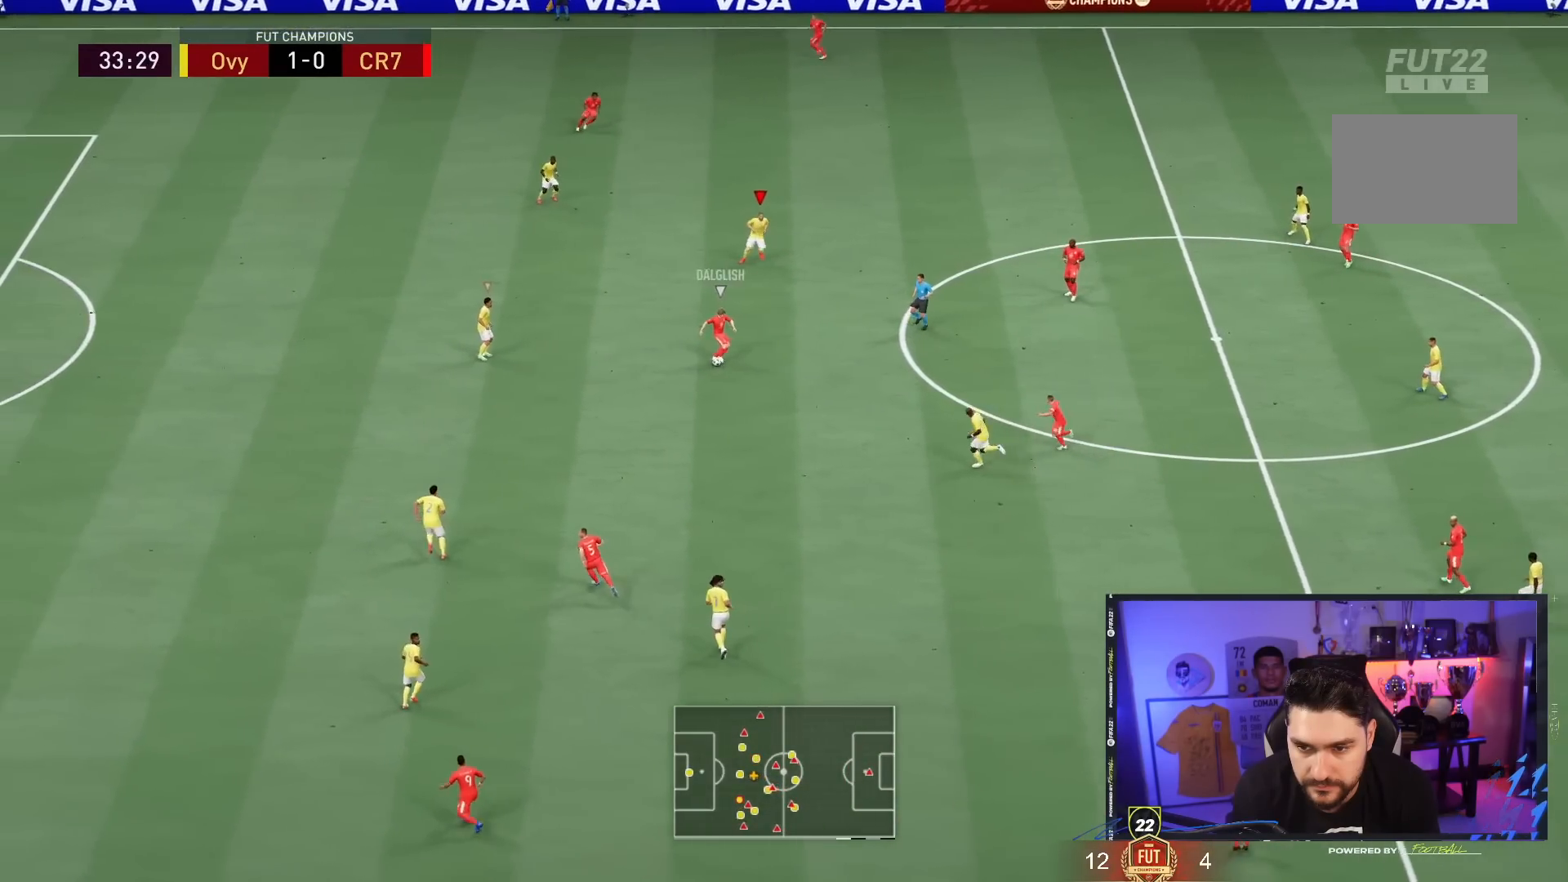
{"dt_ms": 500, "buttons": ["L2", "R2"], "left_stick": "up", "right_stick": "center", "events": [[17, "right_stick", "down"], [100, "L2", "down"], [100, "right_stick", "center"], [200, "R2", "down"]]}
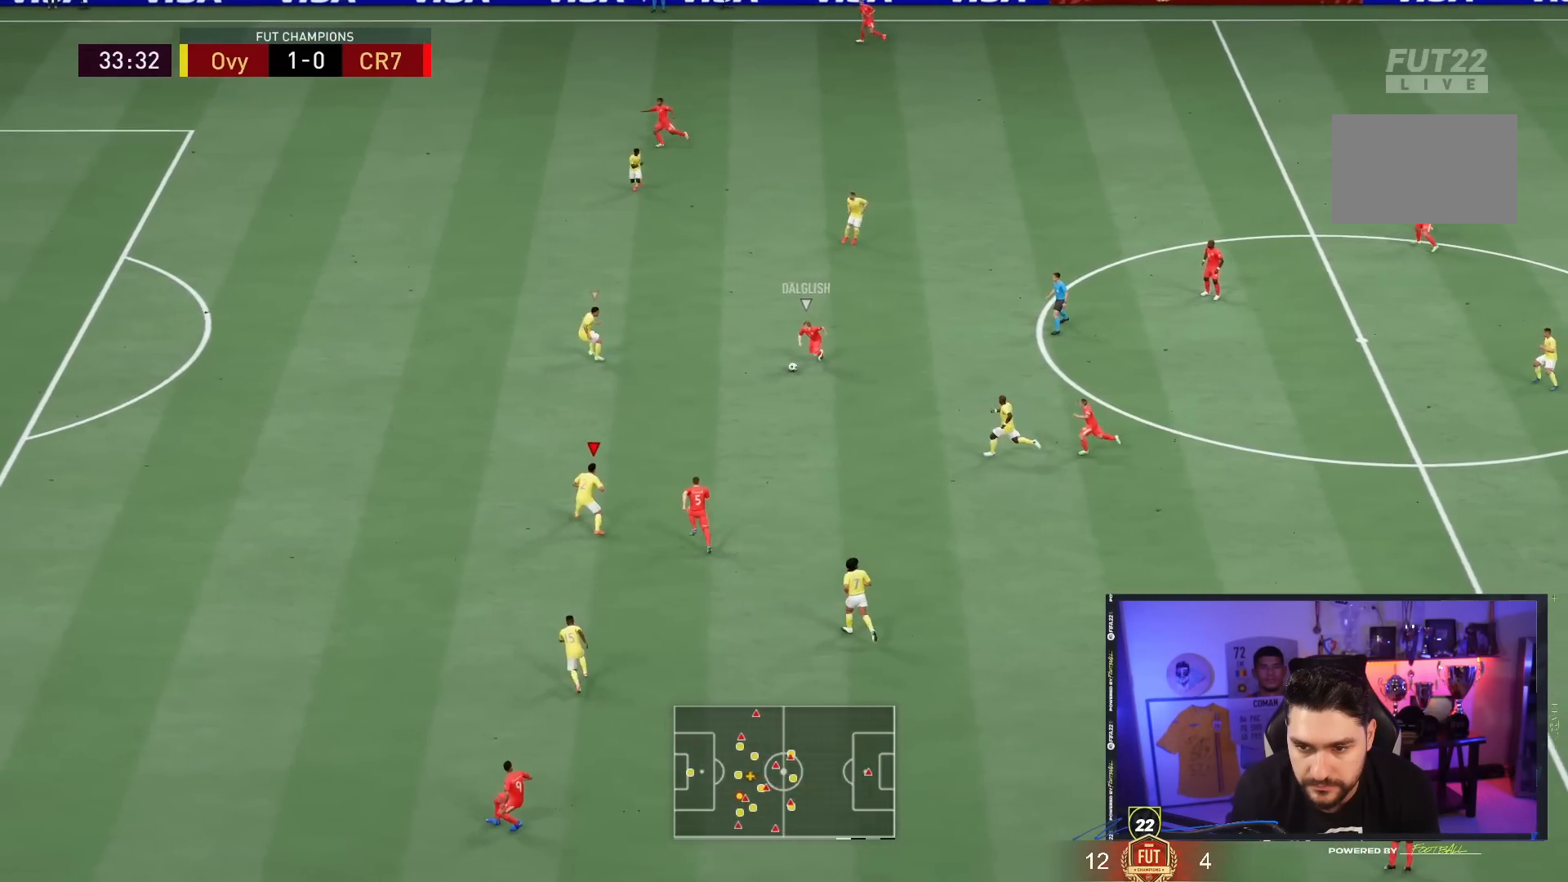
{"dt_ms": 500, "buttons": ["R2"], "left_stick": "up", "right_stick": "center", "events": [[267, "L2", "up"]]}
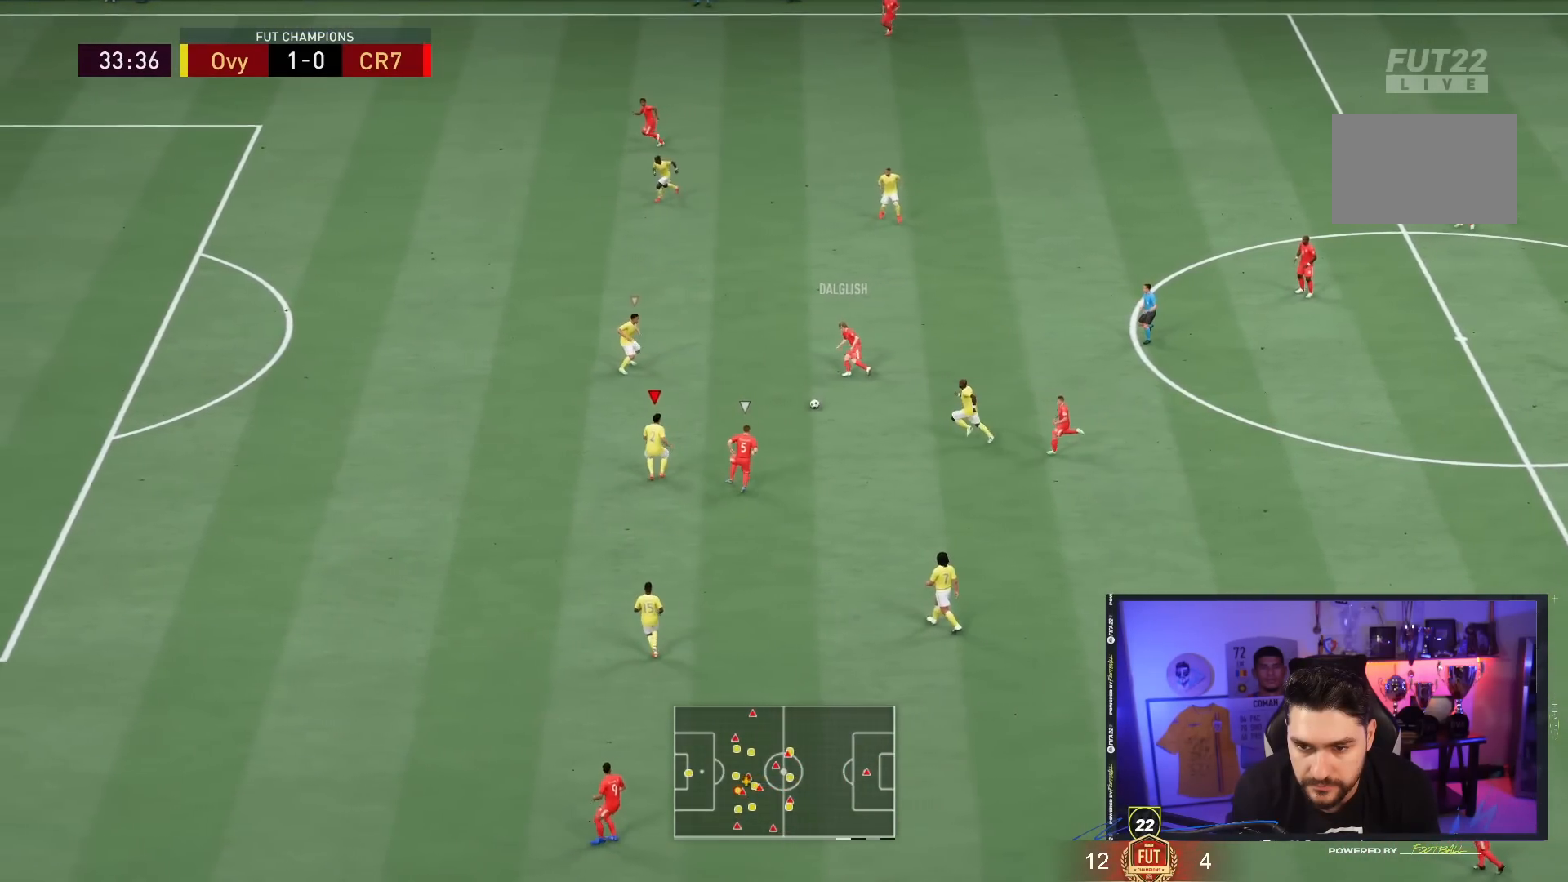
{"dt_ms": 500, "buttons": ["L2", "R2"], "left_stick": "up-right", "right_stick": "center", "events": [[350, "left_stick", "up-right"], [383, "L2", "down"]]}
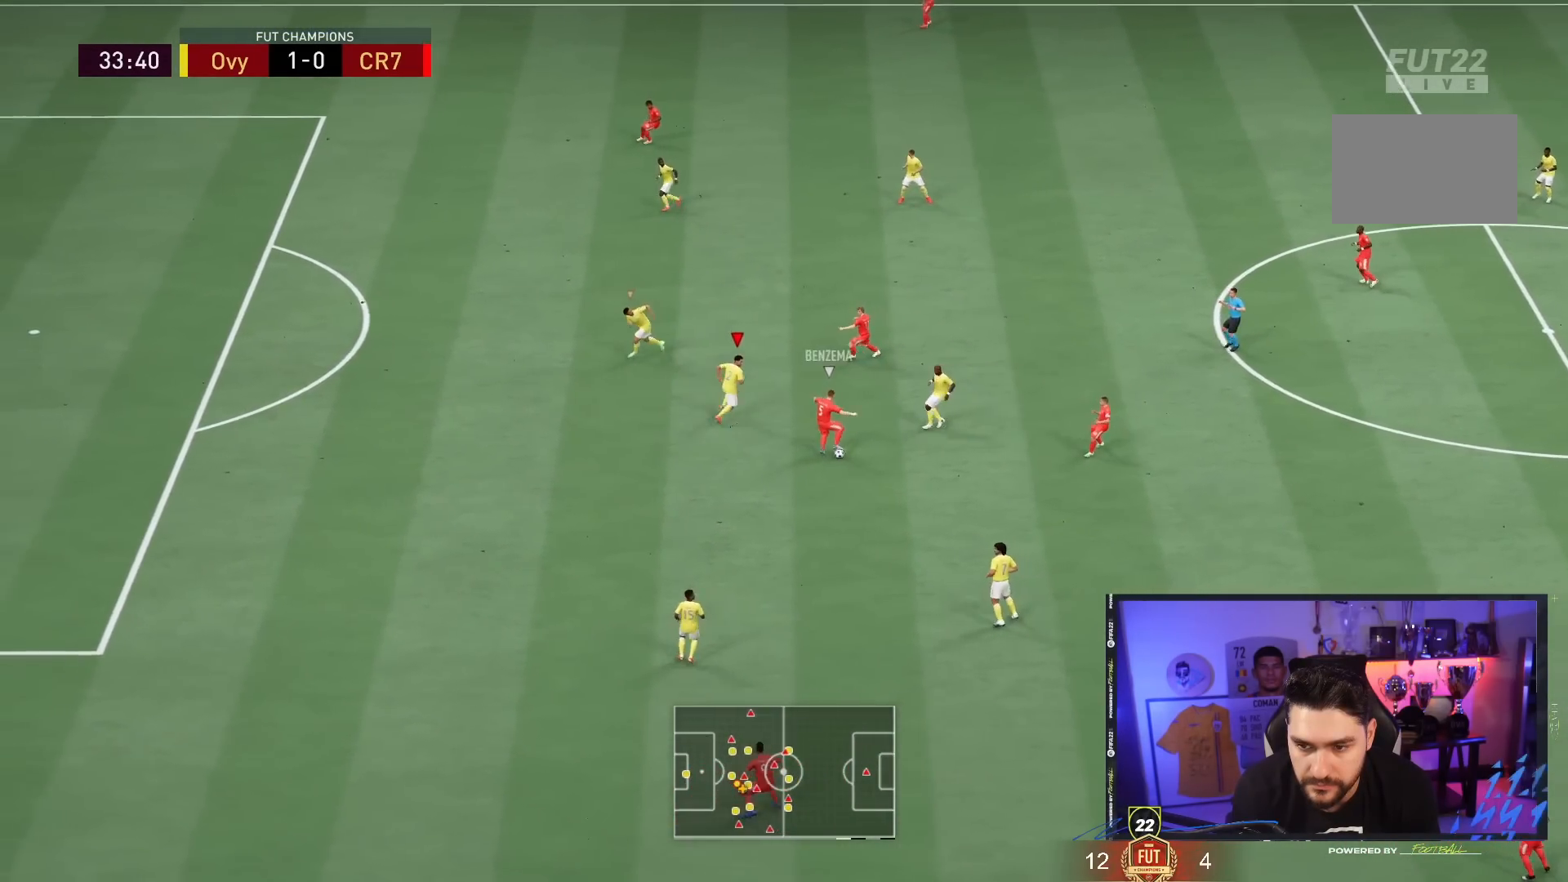
{"dt_ms": 500, "buttons": ["L2", "R2"], "left_stick": "up-left", "right_stick": "center", "events": [[167, "left_stick", "up"], [350, "left_stick", "up-left"]]}
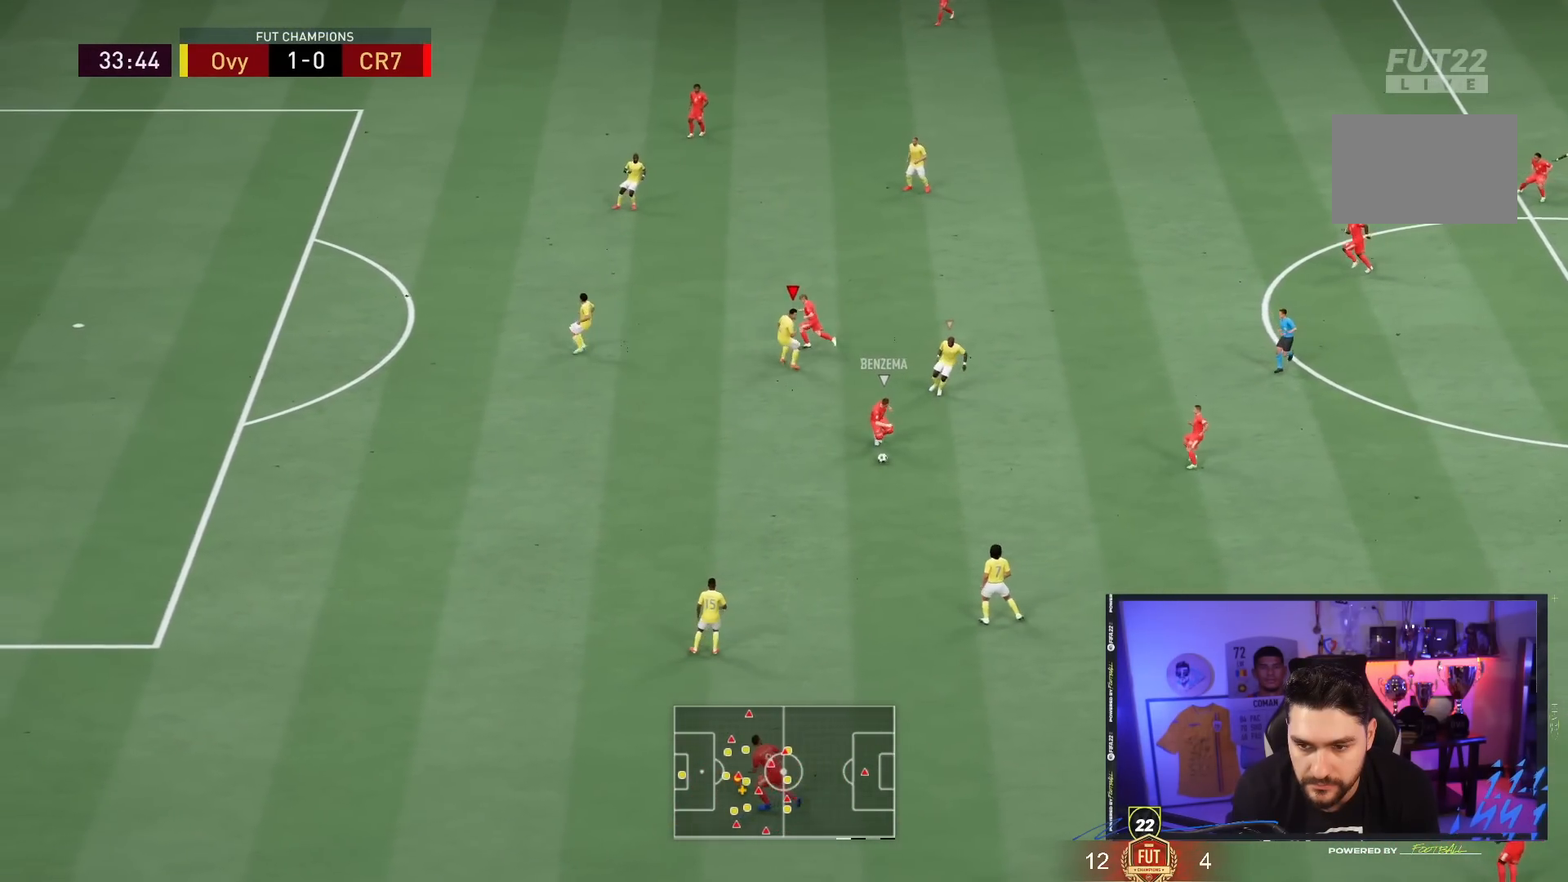
{"dt_ms": 500, "buttons": ["L2", "R2"], "left_stick": "center", "right_stick": "center", "events": [[67, "left_stick", "center"]]}
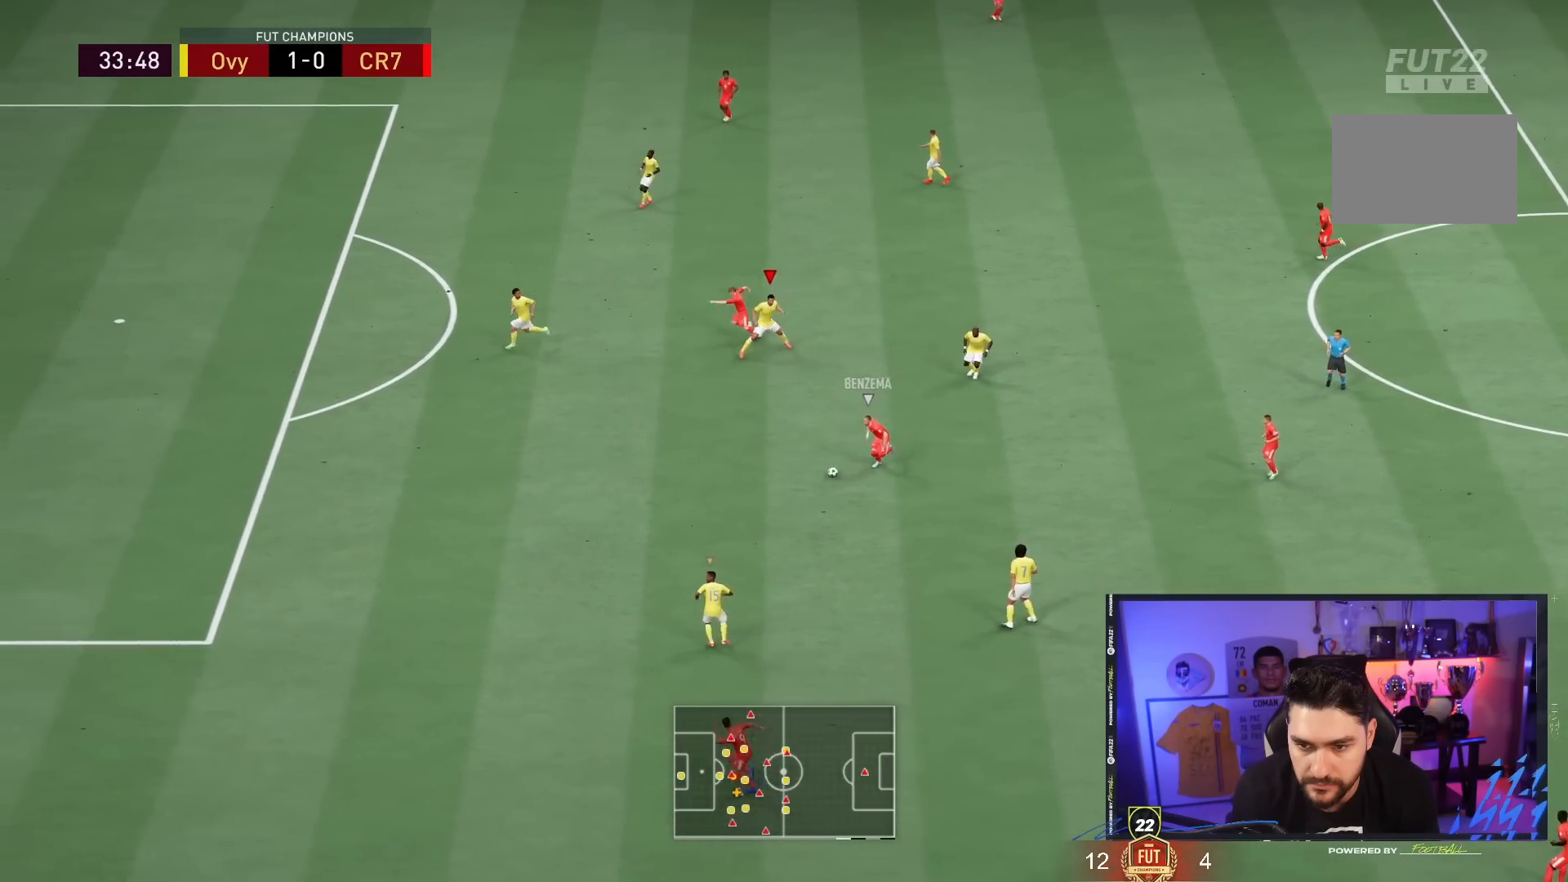
{"dt_ms": 500, "buttons": ["R2"], "left_stick": "down", "right_stick": "left"}
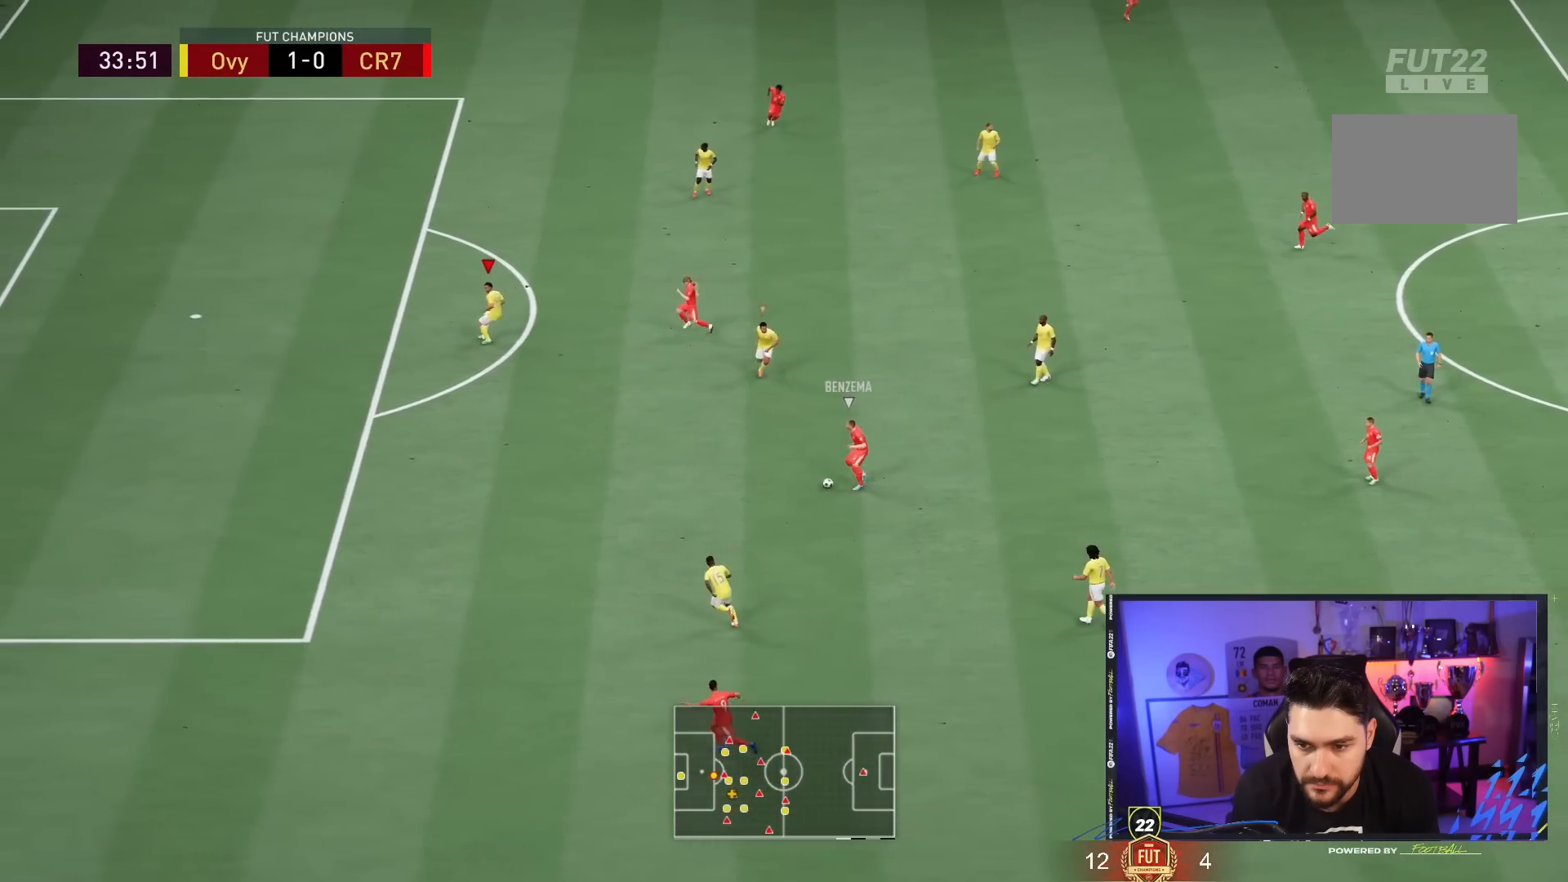
{"dt_ms": 500, "buttons": ["L2", "R2"], "left_stick": "center", "right_stick": "center", "events": [[17, "L2", "down"], [33, "right_stick", "center"], [133, "left_stick", "center"]]}
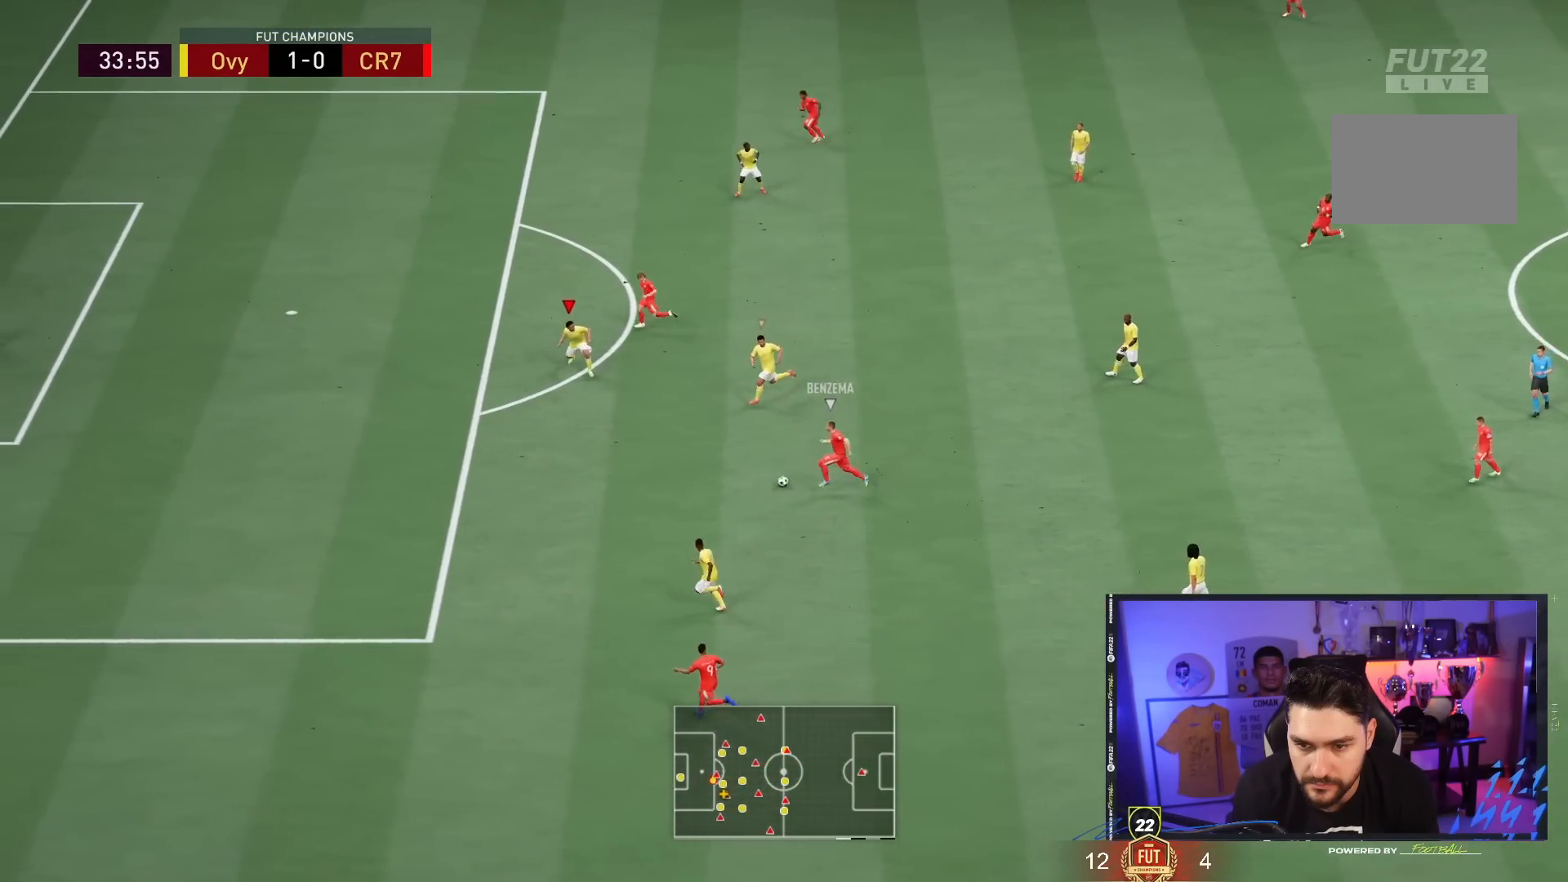
{"dt_ms": 500, "buttons": ["R2"], "left_stick": "down", "right_stick": "center", "events": [[17, "L2", "up"], [400, "left_stick", "down"]]}
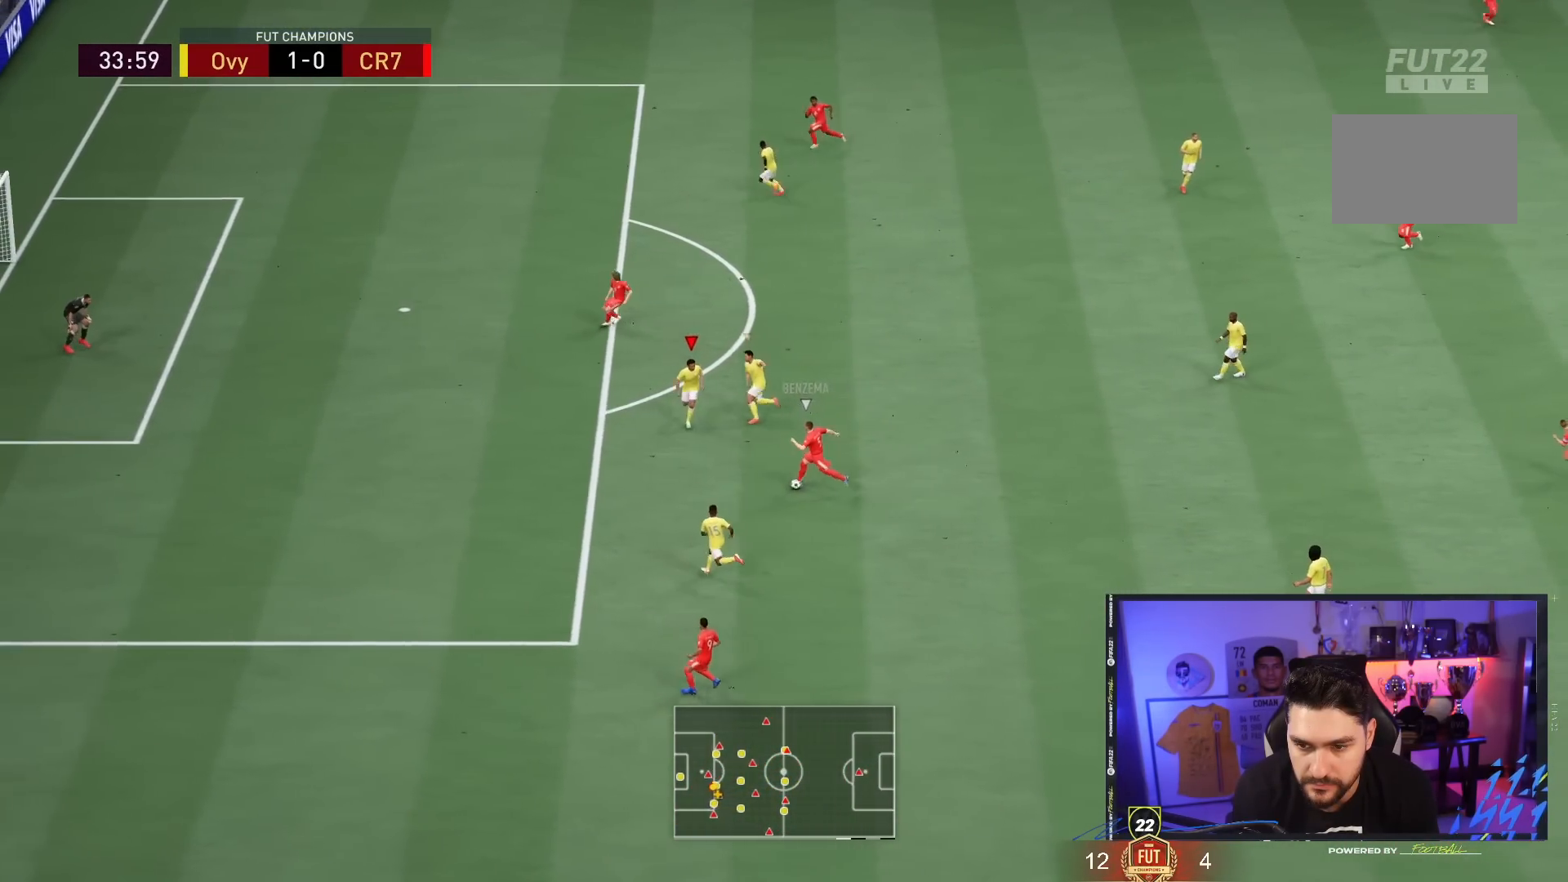
{"dt_ms": 500, "buttons": ["R2"], "left_stick": "down-left", "right_stick": "center", "events": [[383, "left_stick", "down-left"]]}
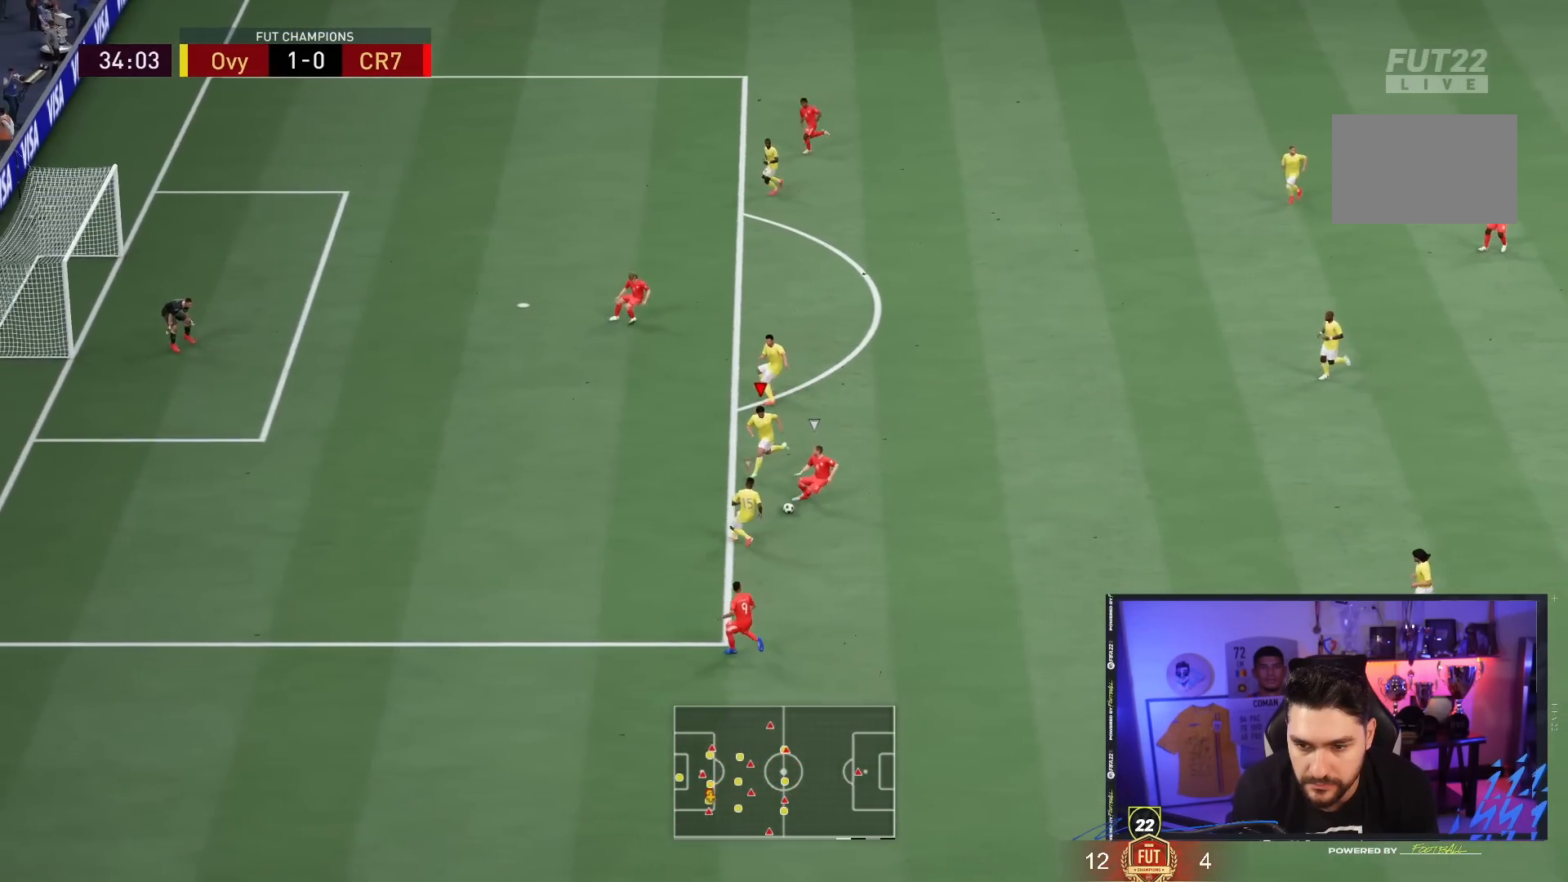
{"dt_ms": 500, "buttons": ["L2"], "left_stick": "up-left", "right_stick": "center", "events": [[300, "L2", "down"], [317, "left_stick", "center"], [383, "left_stick", "up-left"], [400, "R2", "up"]]}
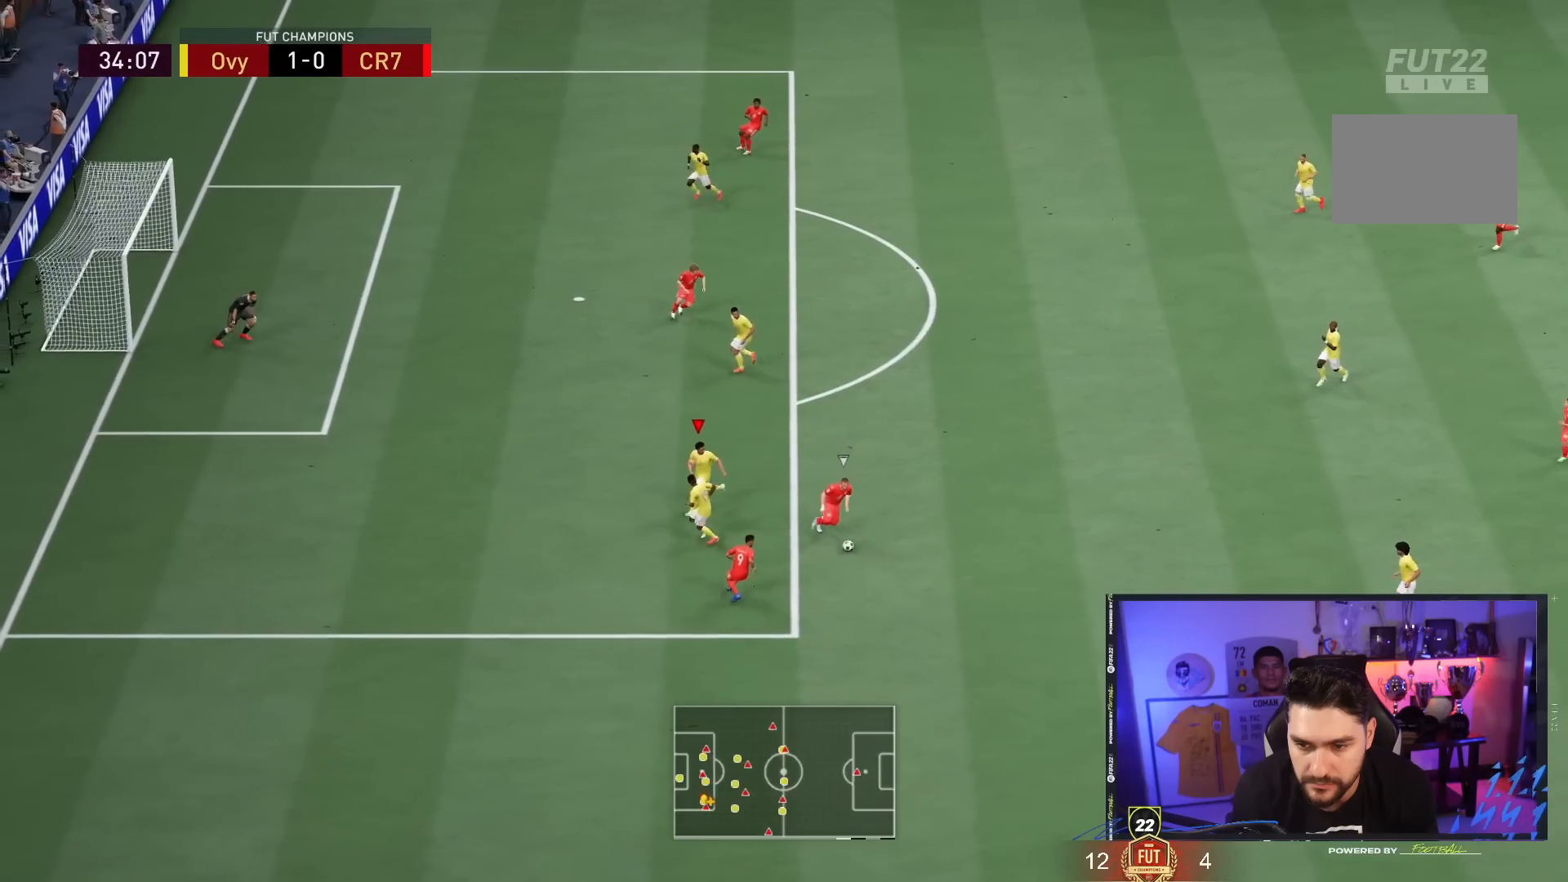
{"dt_ms": 500, "buttons": ["L2"], "left_stick": "up-right", "right_stick": "center", "events": [[250, "left_stick", "up"], [350, "left_stick", "up-right"]]}
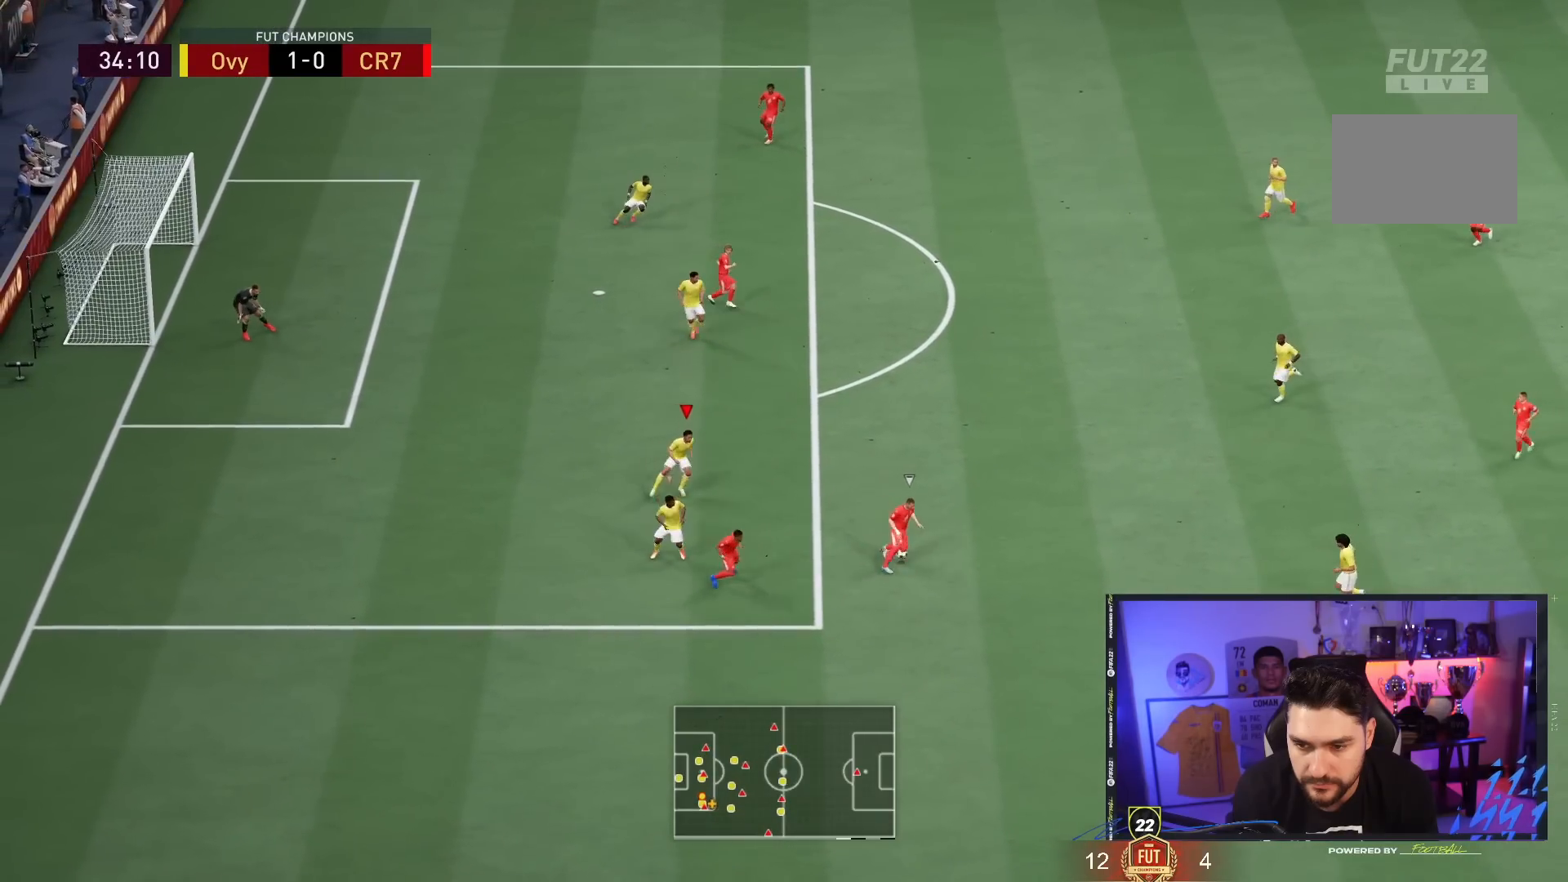
{"dt_ms": 500, "buttons": ["R2"], "left_stick": "right", "right_stick": "center", "events": [[100, "left_stick", "right"], [267, "L2", "up"], [433, "R2", "down"]]}
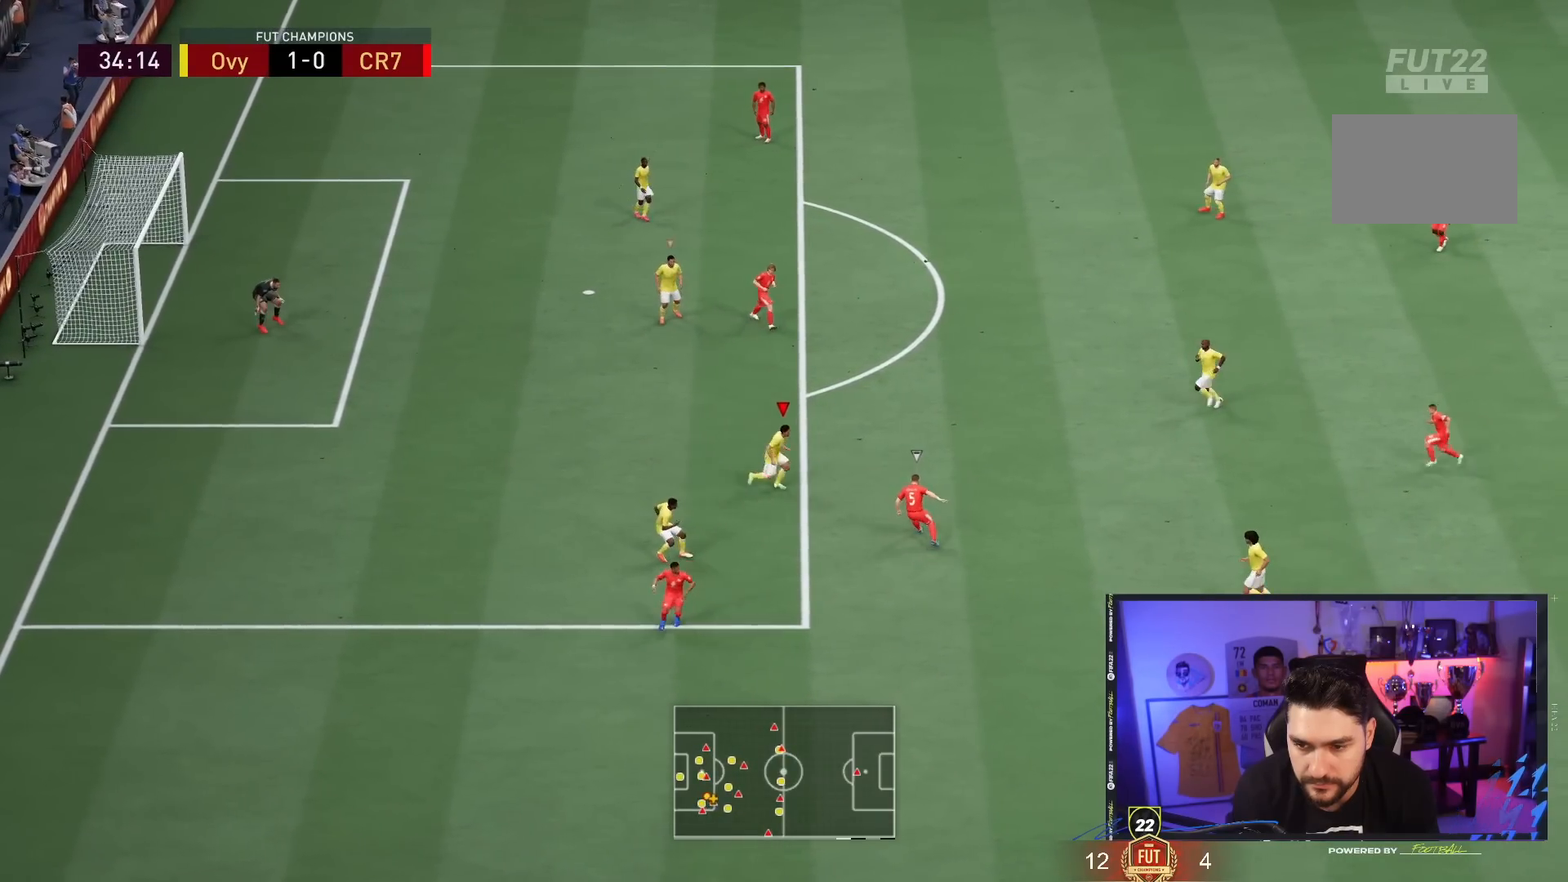
{"dt_ms": 500, "buttons": ["CROSS", "L2", "R2"], "left_stick": "center", "right_stick": "center", "events": [[67, "left_stick", "down-right"], [83, "right_stick", "up"], [117, "L2", "down"], [167, "right_stick", "center"], [200, "left_stick", "center"], [400, "CROSS", "down"]]}
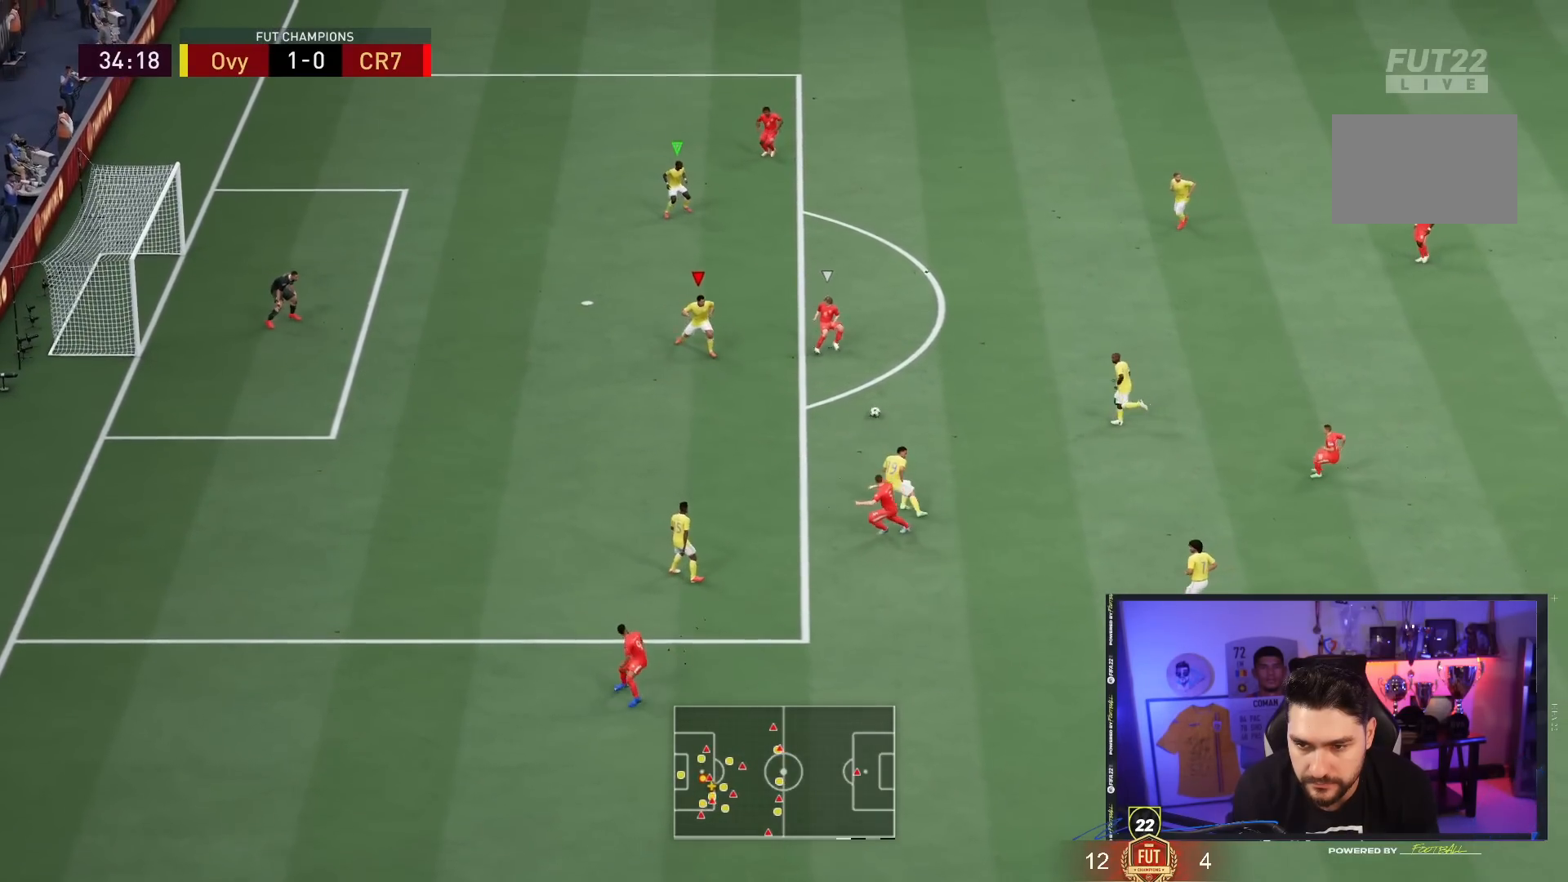
{"dt_ms": 500, "buttons": ["CROSS", "L2"], "left_stick": "down", "right_stick": "center", "events": [[433, "R2", "up"], [433, "left_stick", "down"]]}
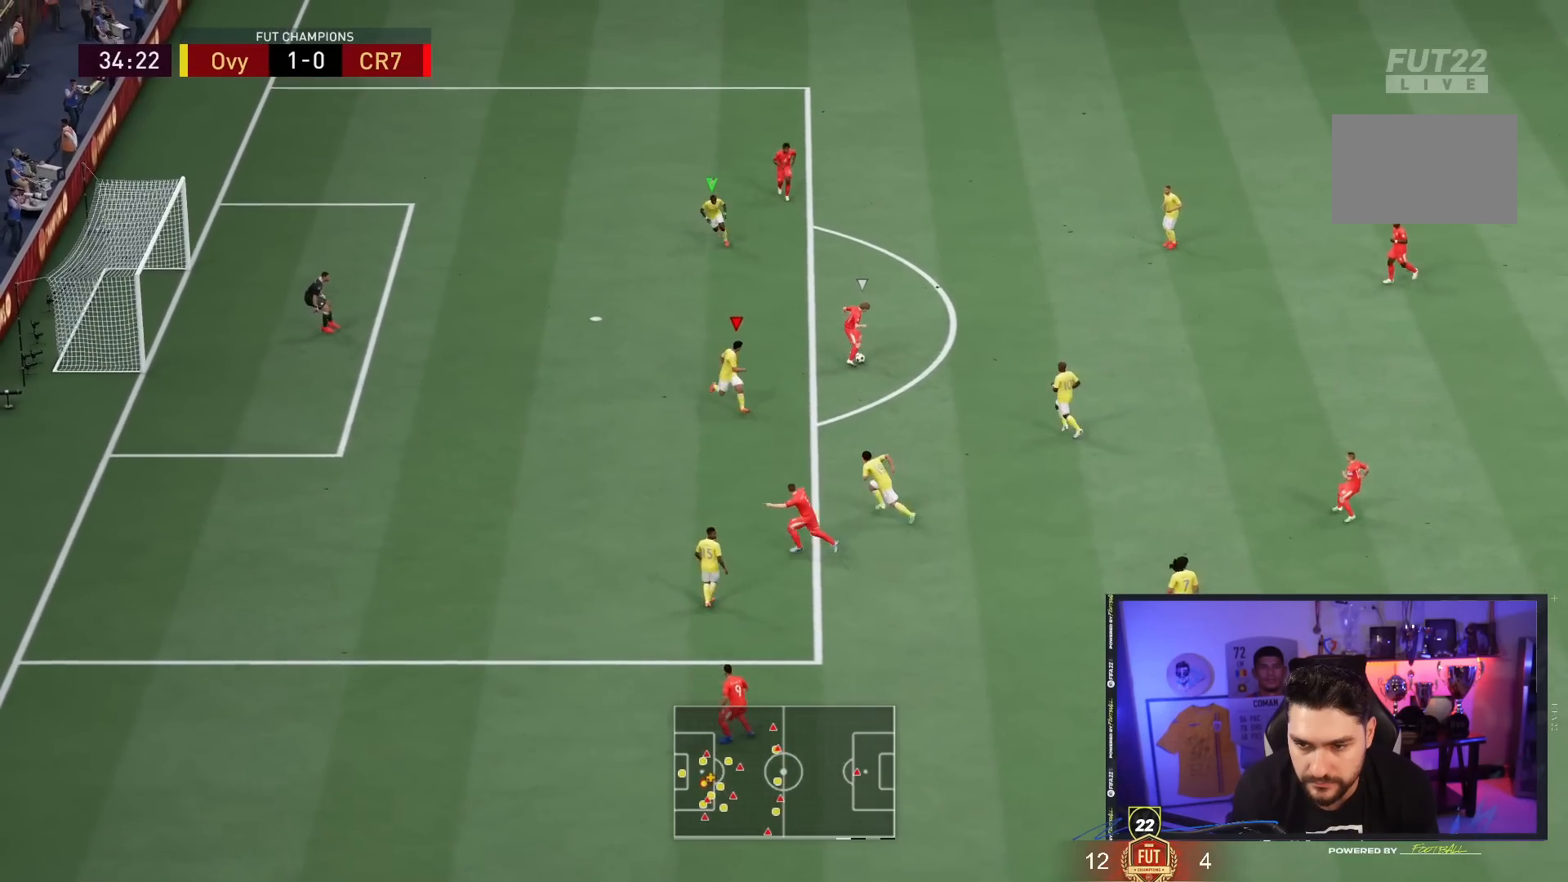
{"dt_ms": 500, "buttons": ["CROSS", "L2"], "left_stick": "up-left", "right_stick": "center", "events": [[83, "left_stick", "center"], [317, "left_stick", "up-left"]]}
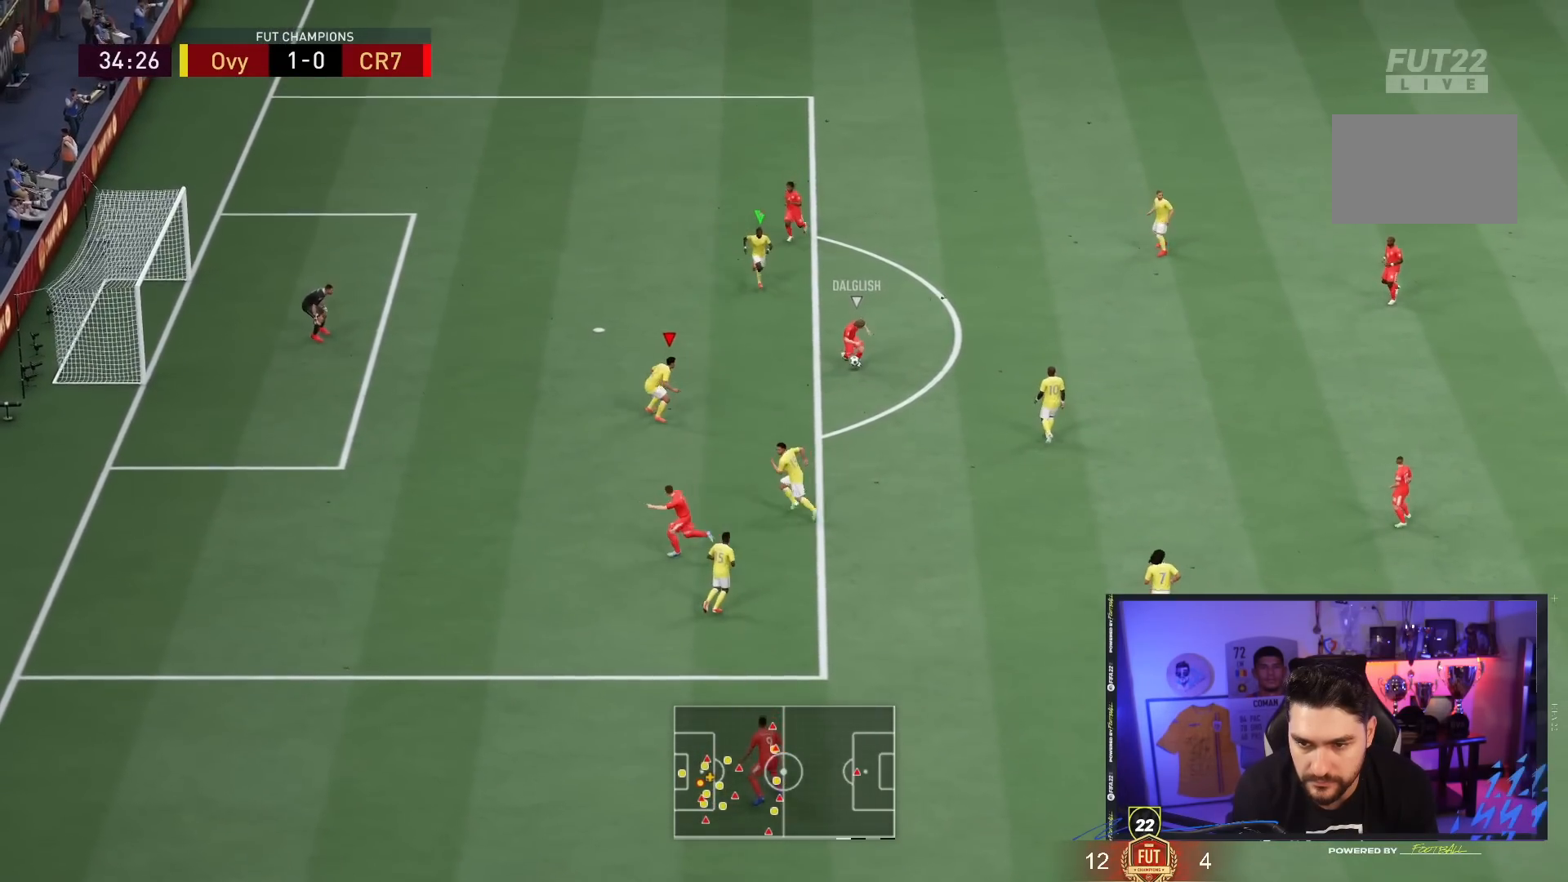
{"dt_ms": 500, "buttons": ["CROSS", "L2", "R2"], "left_stick": "up", "right_stick": "center", "events": [[117, "R2", "down"], [300, "left_stick", "up"]]}
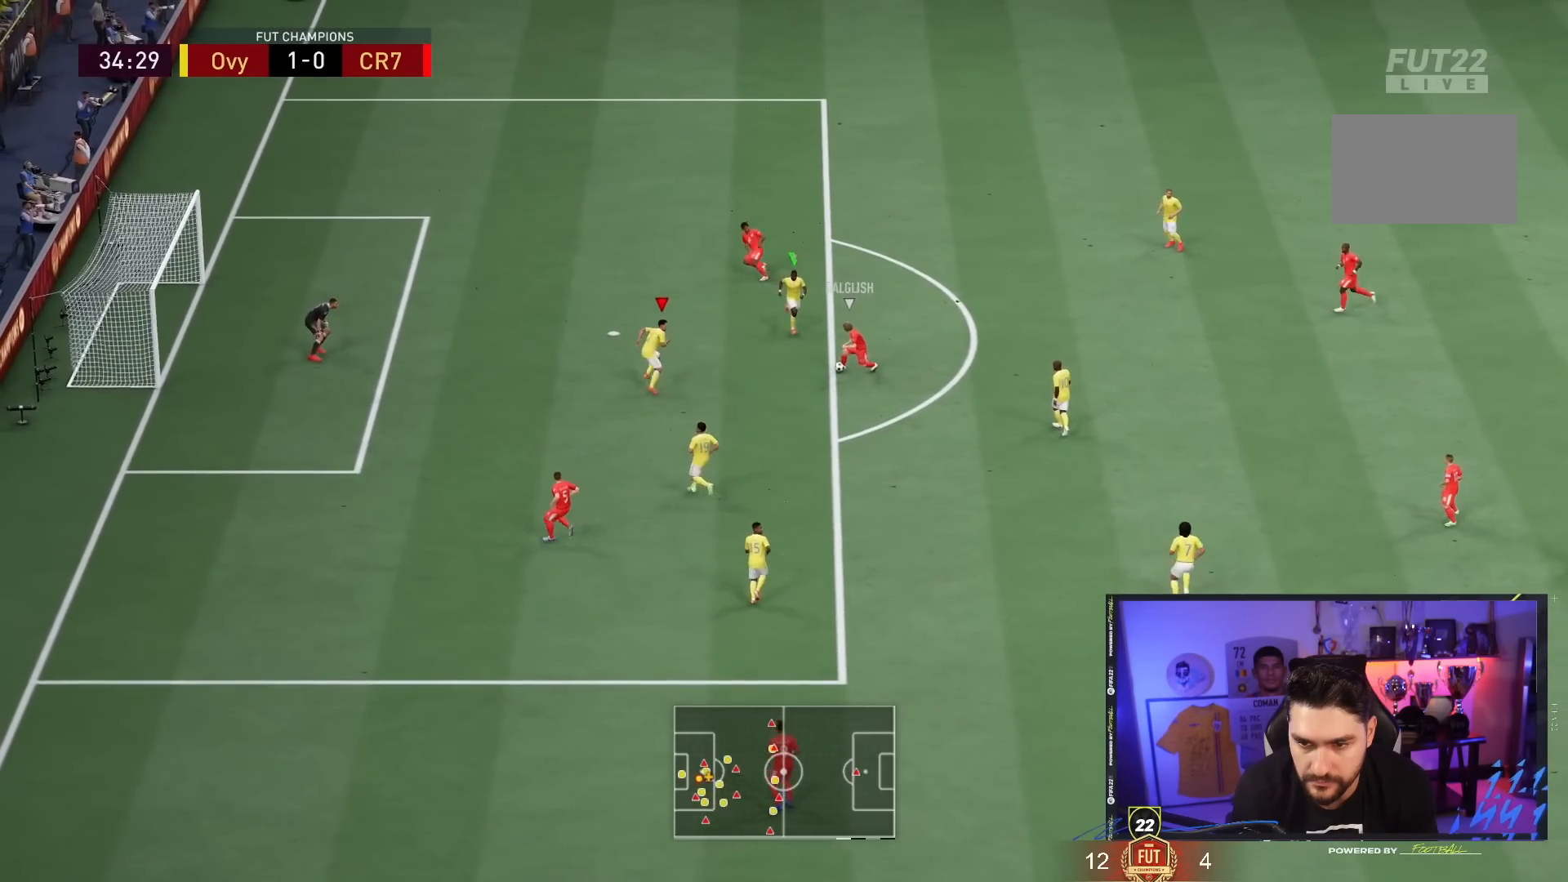
{"dt_ms": 500, "buttons": ["CROSS", "L2", "R2"], "left_stick": "up-left", "right_stick": "center", "events": [[383, "left_stick", "up-left"]]}
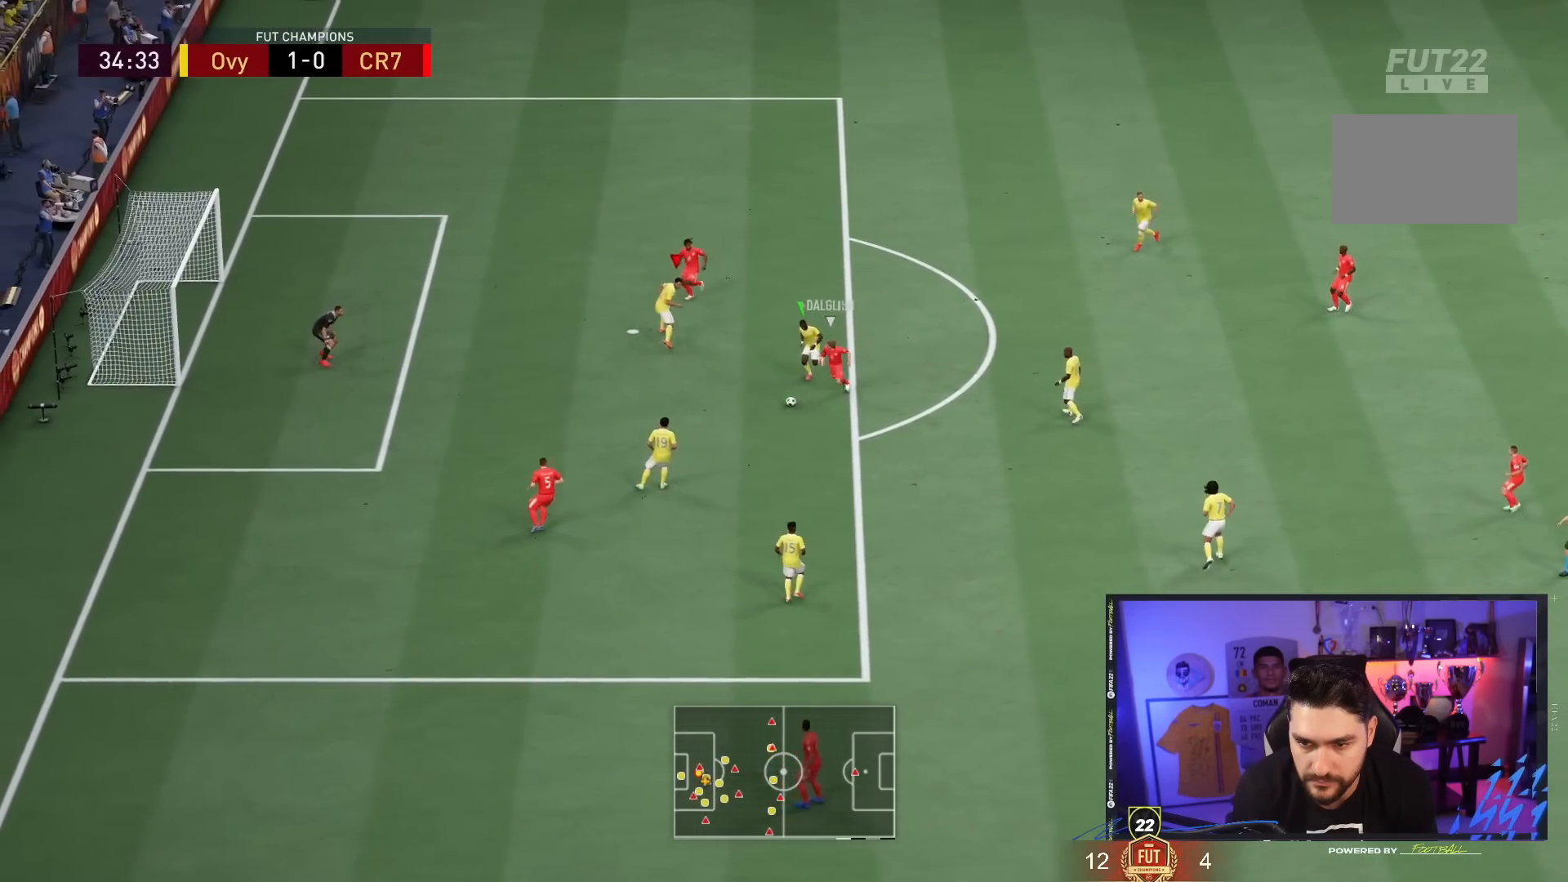
{"dt_ms": 1000, "buttons": ["CROSS", "L2", "R2"], "left_stick": "center", "right_stick": "center"}
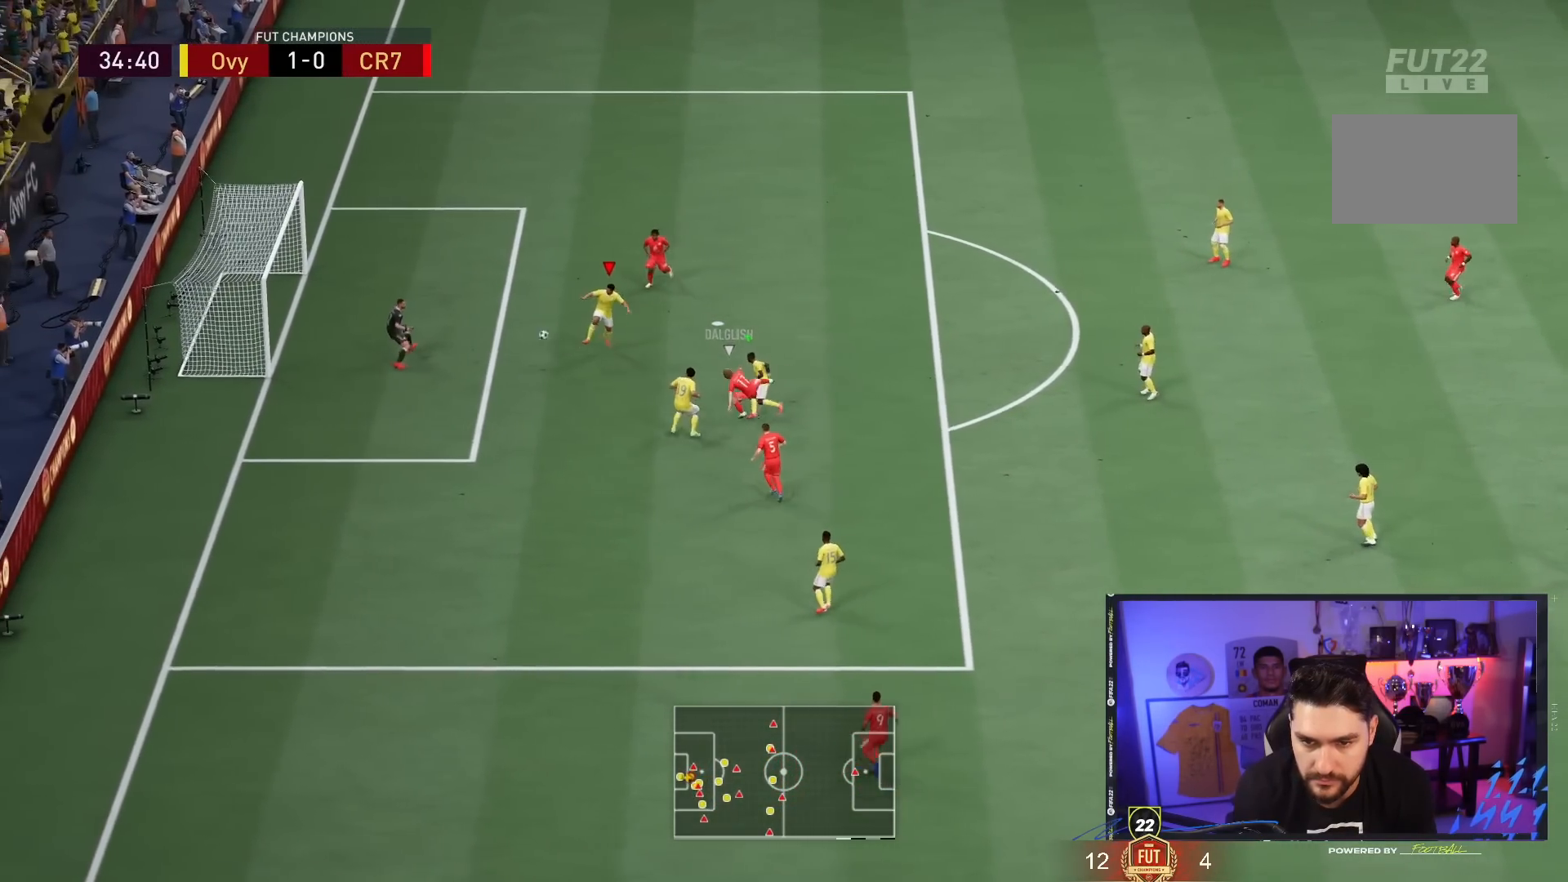
{"dt_ms": 500, "buttons": [], "left_stick": "up-left", "right_stick": "center", "events": [[333, "CROSS", "up"], [333, "left_stick", "up-left"], [350, "R2", "up"], [433, "L2", "up"]]}
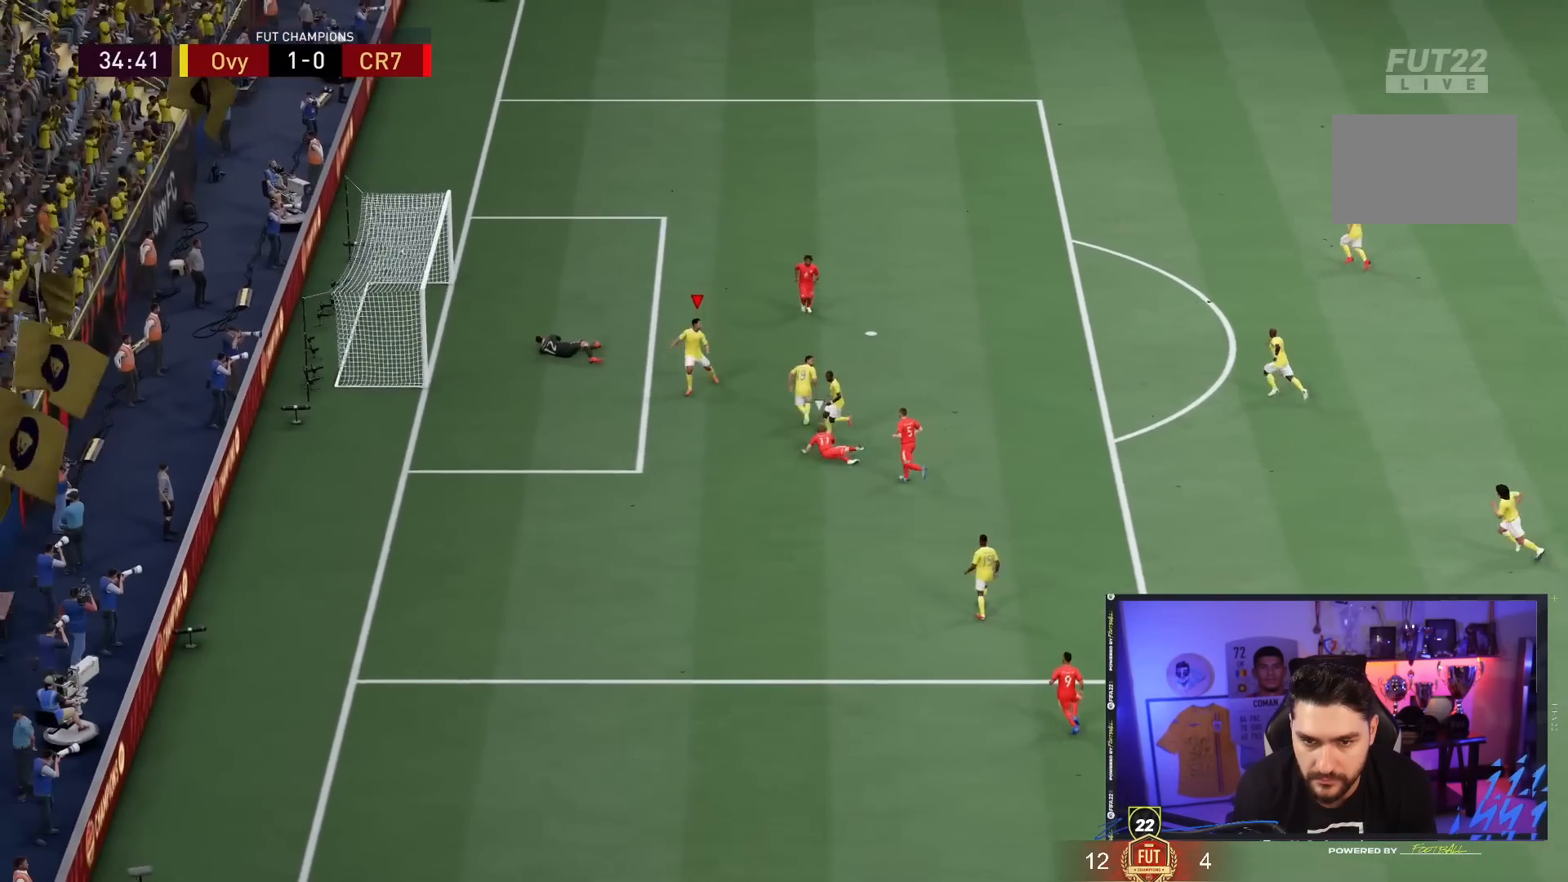
{"dt_ms": 500, "buttons": [], "left_stick": "center", "right_stick": "center", "events": [[467, "left_stick", "center"]]}
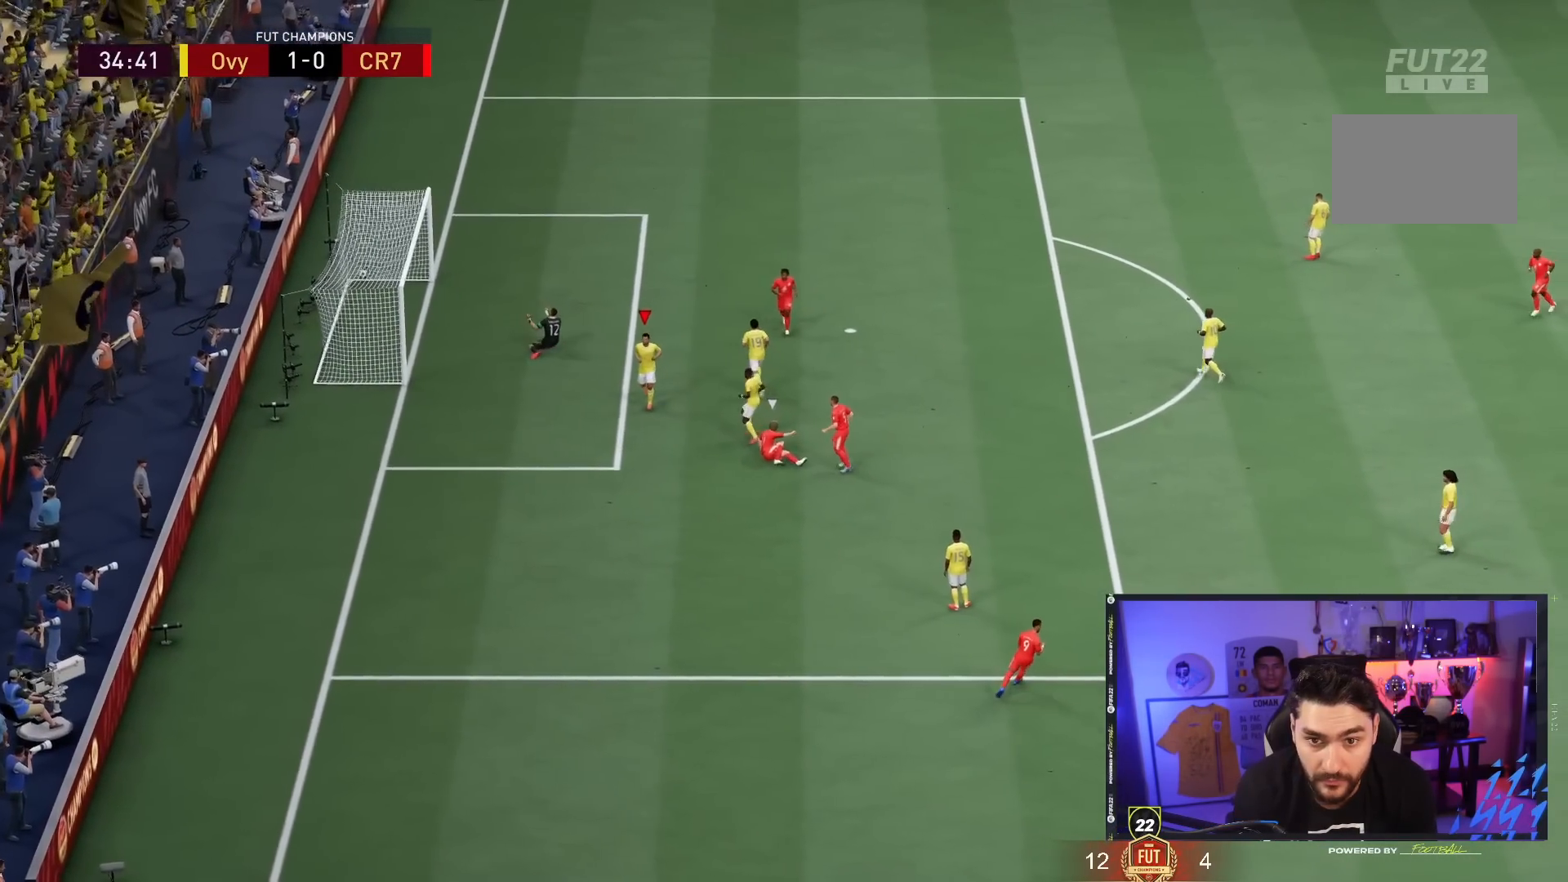
{"dt_ms": 500, "buttons": [], "left_stick": "center", "right_stick": "center", "events": []}